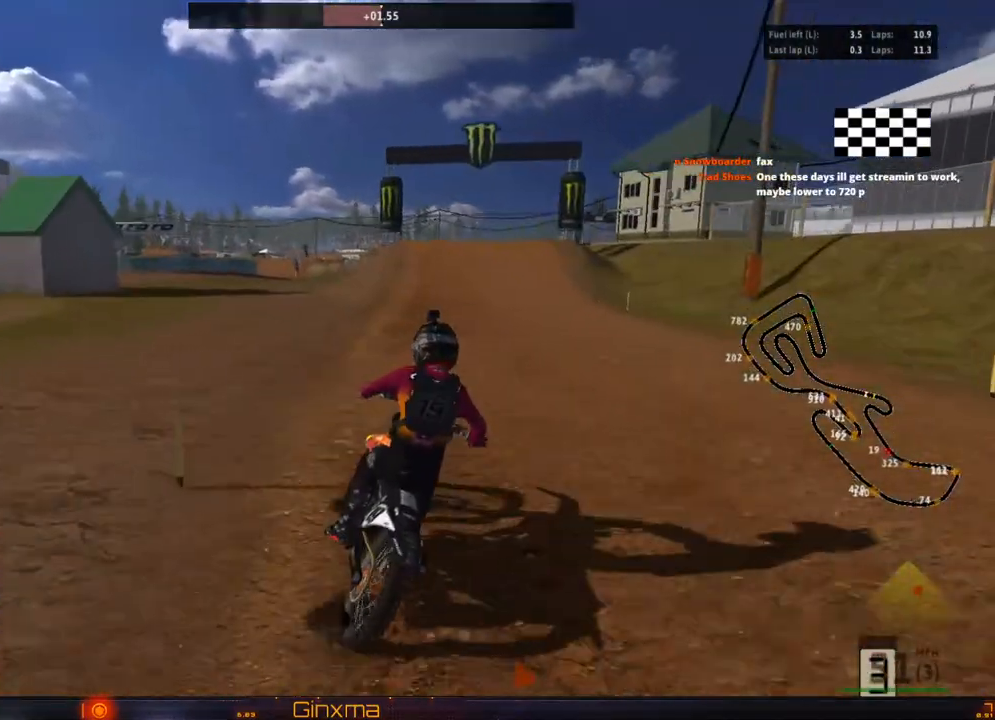
Gameplay with a controller (PlayStation layout); each line is a JSON object with the inputs held at the frame after it. "events" lists button and stick changes between this image and that frame as [ms after this image, input, new state], when the widget could be followed in between. Not read: L3 R3.
{"buttons": ["R2"], "left_stick": "left", "right_stick": "center", "events": [[17, "left_stick", "center"], [83, "left_stick", "left"], [233, "left_stick", "center"], [250, "CROSS", "down"], [350, "left_stick", "left"], [400, "CROSS", "up"]]}
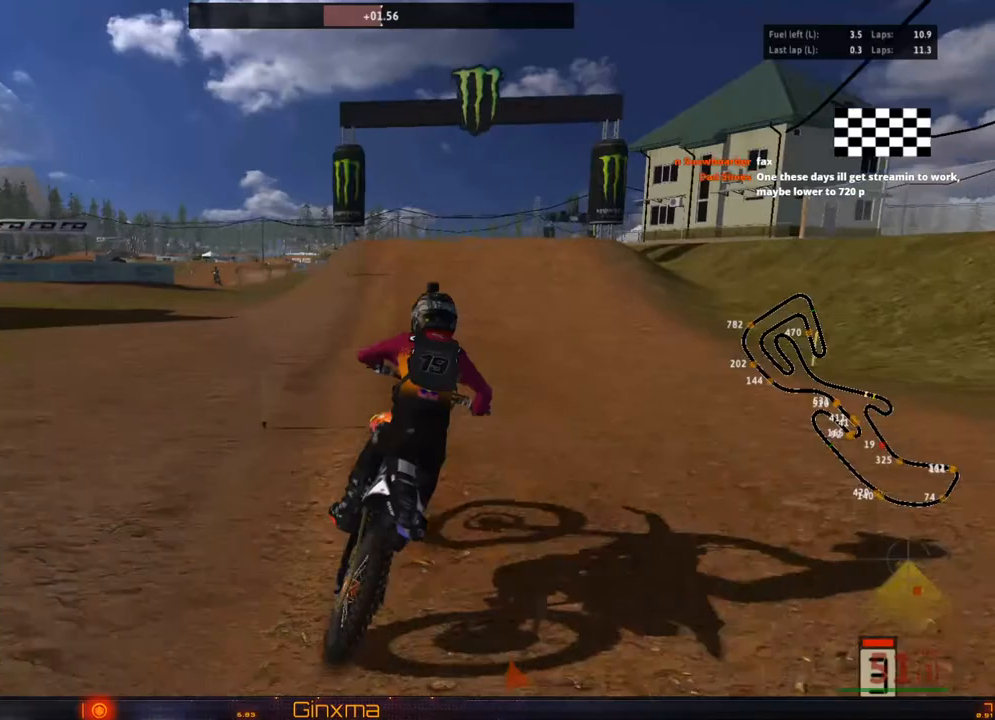
{"buttons": [], "left_stick": "center", "right_stick": "center", "events": [[17, "left_stick", "center"], [200, "left_stick", "left"], [433, "R2", "up"], [467, "left_stick", "center"]]}
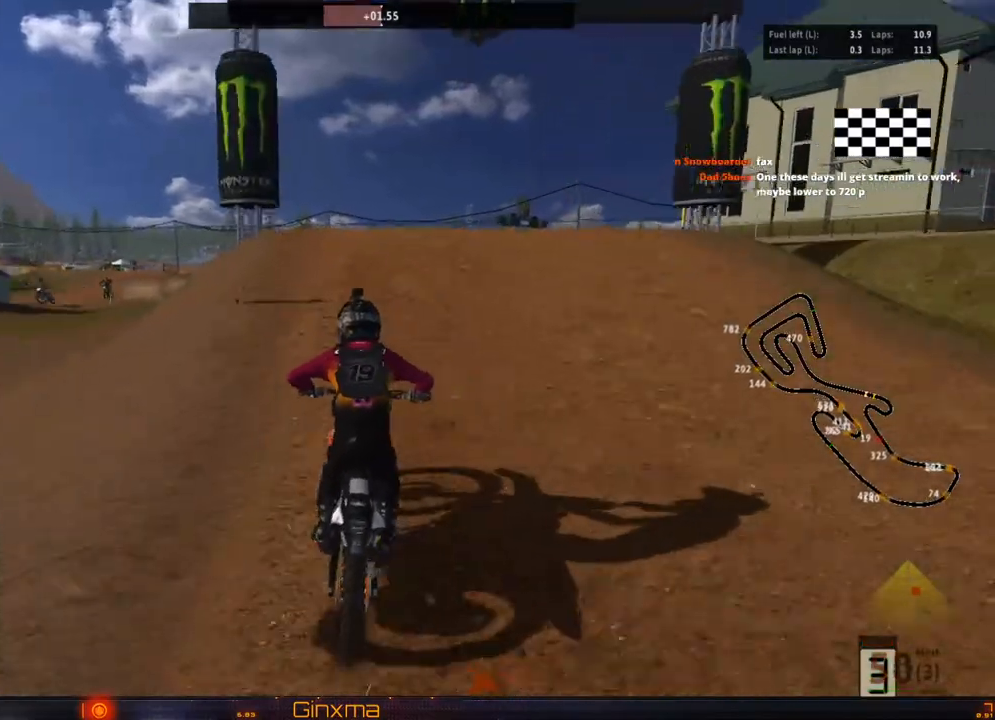
{"buttons": [], "left_stick": "left", "right_stick": "center", "events": [[67, "L2", "down"], [133, "left_stick", "right"], [250, "left_stick", "center"], [367, "left_stick", "left"], [383, "L2", "up"]]}
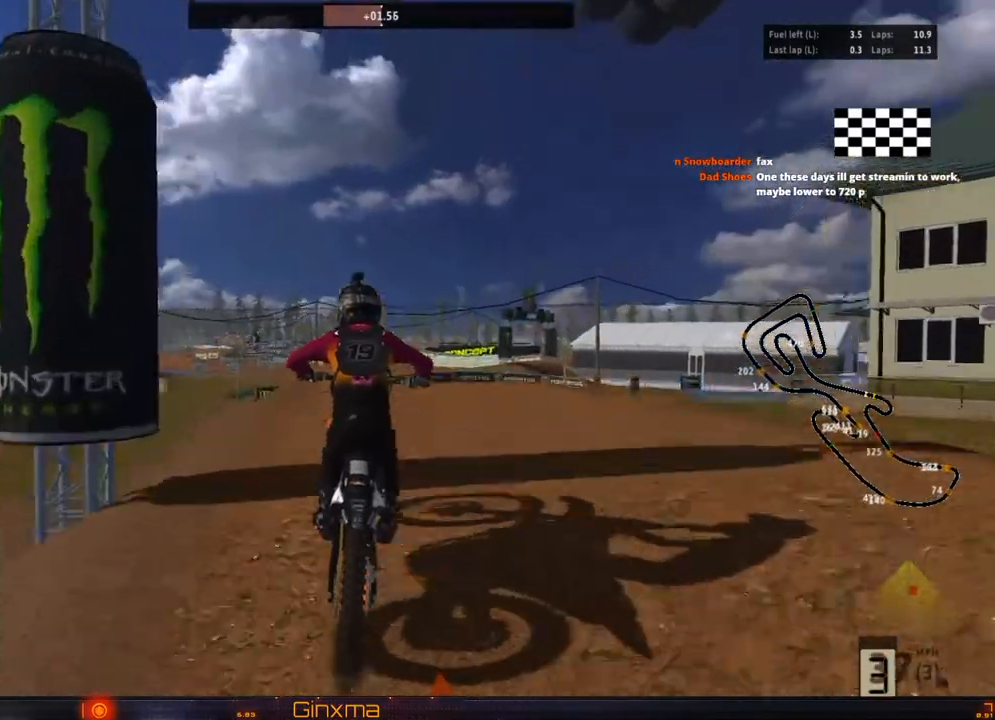
{"buttons": [], "left_stick": "right", "right_stick": "center", "events": [[83, "left_stick", "up"], [267, "left_stick", "up-right"], [483, "left_stick", "right"]]}
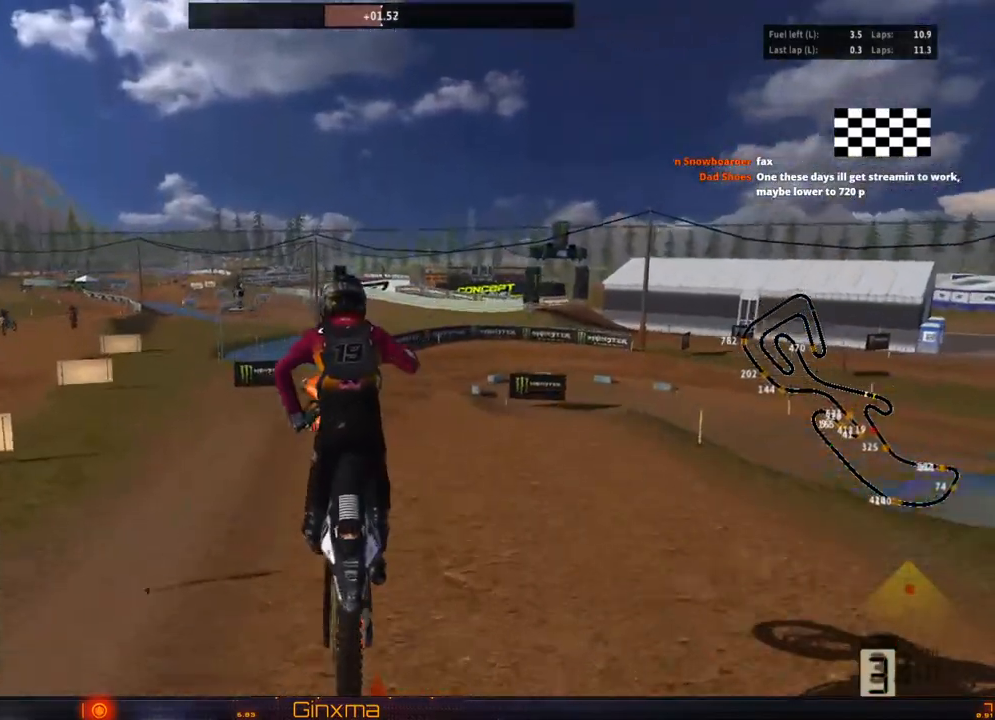
{"buttons": [], "left_stick": "up", "right_stick": "center", "events": [[117, "left_stick", "up-right"], [350, "left_stick", "up"]]}
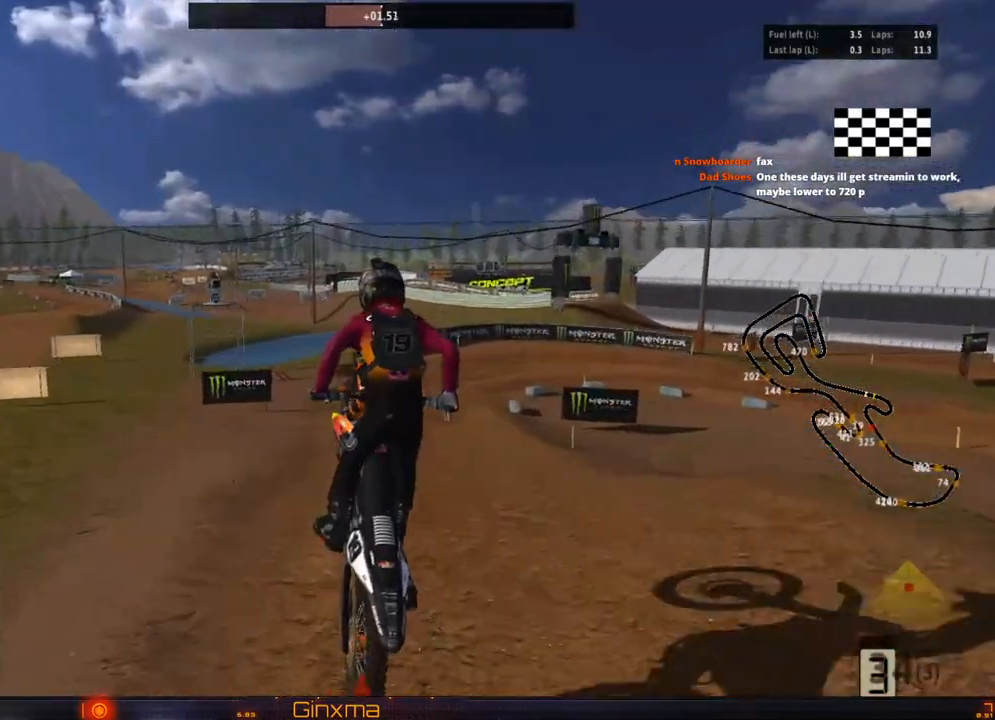
{"buttons": ["R2"], "left_stick": "down", "right_stick": "center", "events": [[100, "left_stick", "center"], [150, "R2", "down"], [200, "left_stick", "down"], [217, "CROSS", "down"], [383, "CROSS", "up"]]}
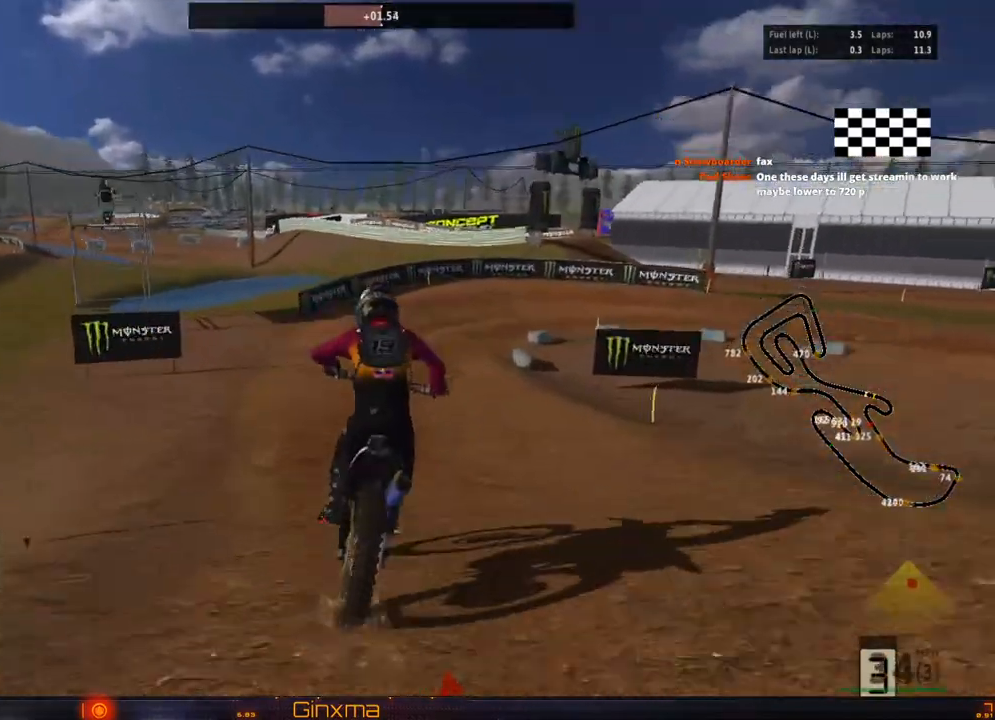
{"buttons": [], "left_stick": "right", "right_stick": "center", "events": [[67, "R2", "up"], [183, "TRIANGLE", "down"], [250, "left_stick", "right"], [267, "TRIANGLE", "up"], [300, "L2", "down"], [450, "L2", "up"]]}
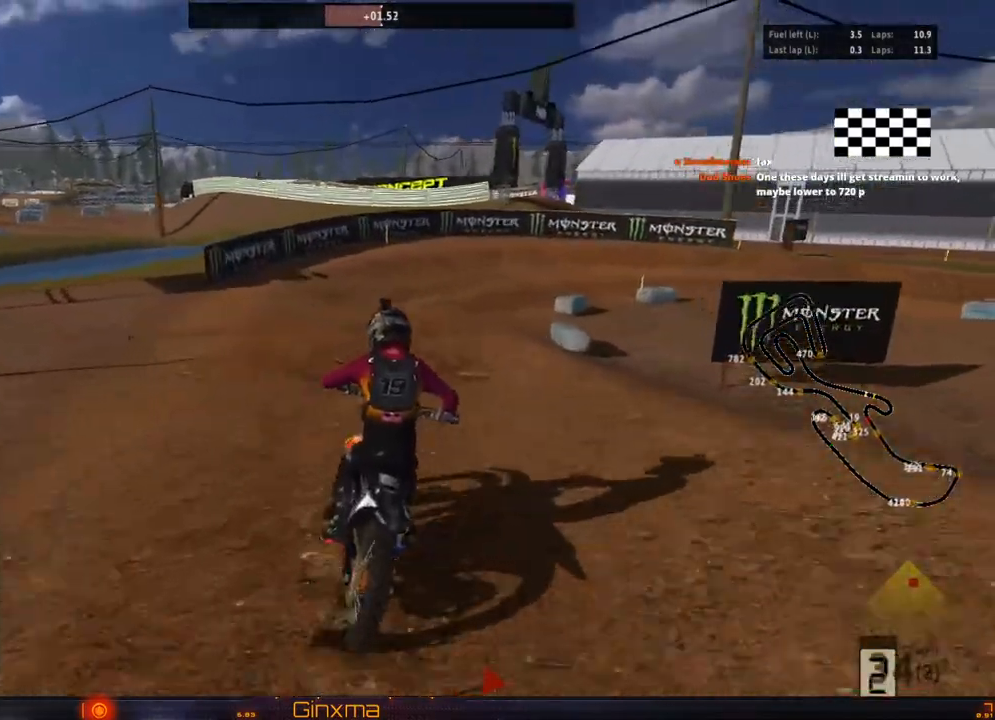
{"buttons": ["L2"], "left_stick": "right", "right_stick": "center", "events": [[33, "L2", "down"], [133, "L2", "up"], [133, "left_stick", "center"], [367, "L2", "down"], [450, "left_stick", "right"]]}
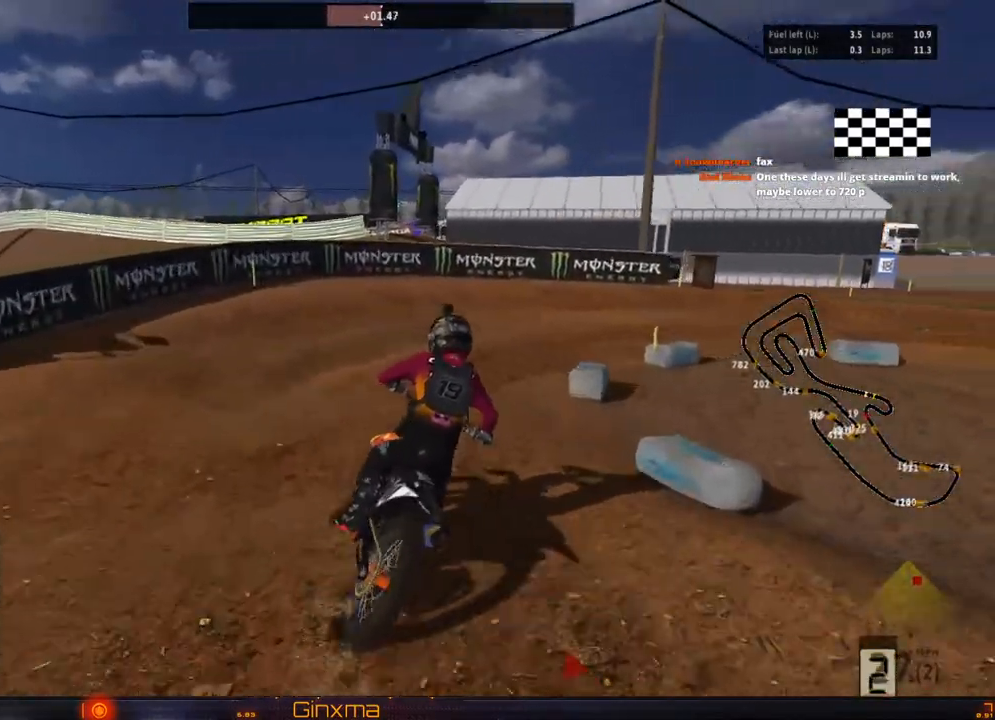
{"buttons": [], "left_stick": "right", "right_stick": "center", "events": [[17, "L2", "up"], [50, "left_stick", "center"], [433, "left_stick", "right"]]}
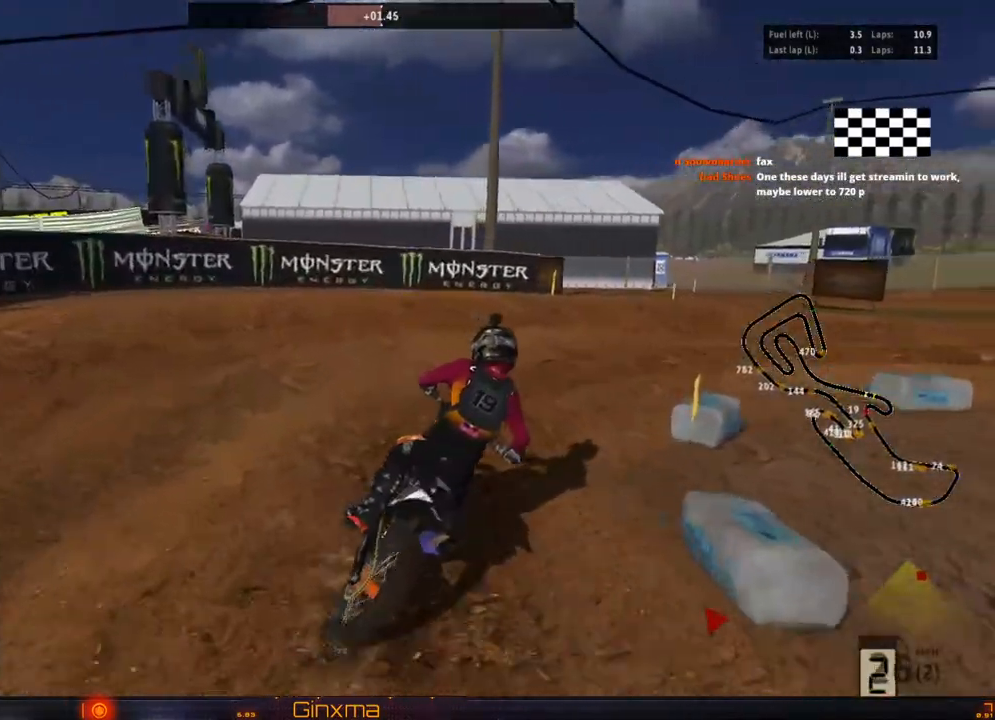
{"buttons": [], "left_stick": "center", "right_stick": "center", "events": [[50, "left_stick", "center"], [267, "R2", "down"], [417, "R2", "up"]]}
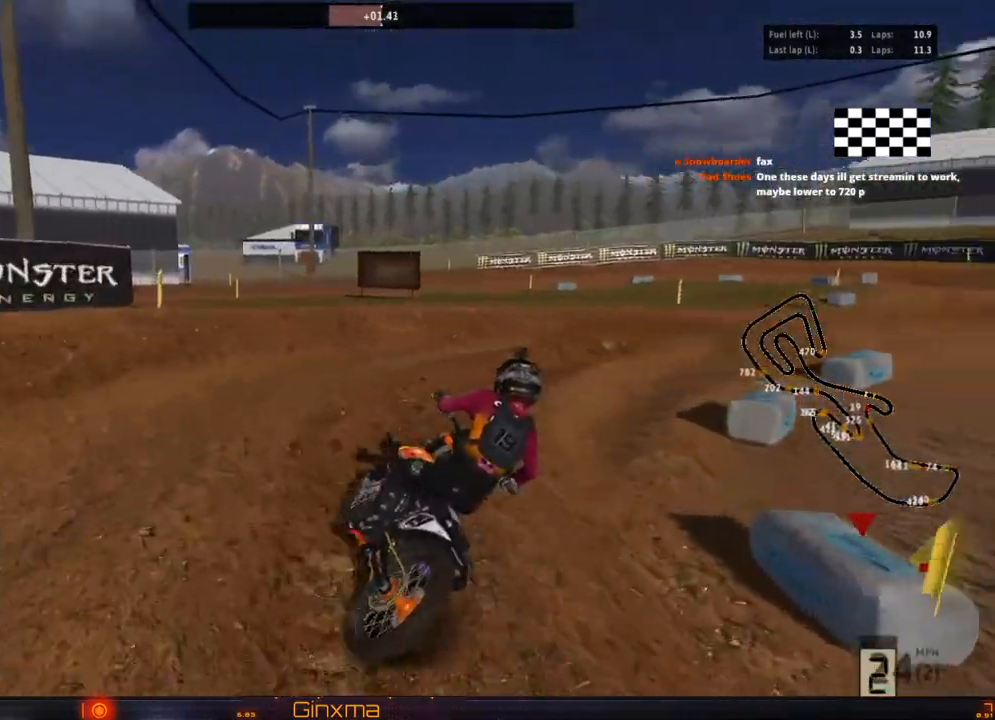
{"buttons": ["R2"], "left_stick": "center", "right_stick": "center", "events": [[33, "R2", "down"], [150, "left_stick", "right"], [167, "R2", "up"], [217, "left_stick", "center"], [267, "R2", "down"], [383, "R2", "up"], [433, "R2", "down"]]}
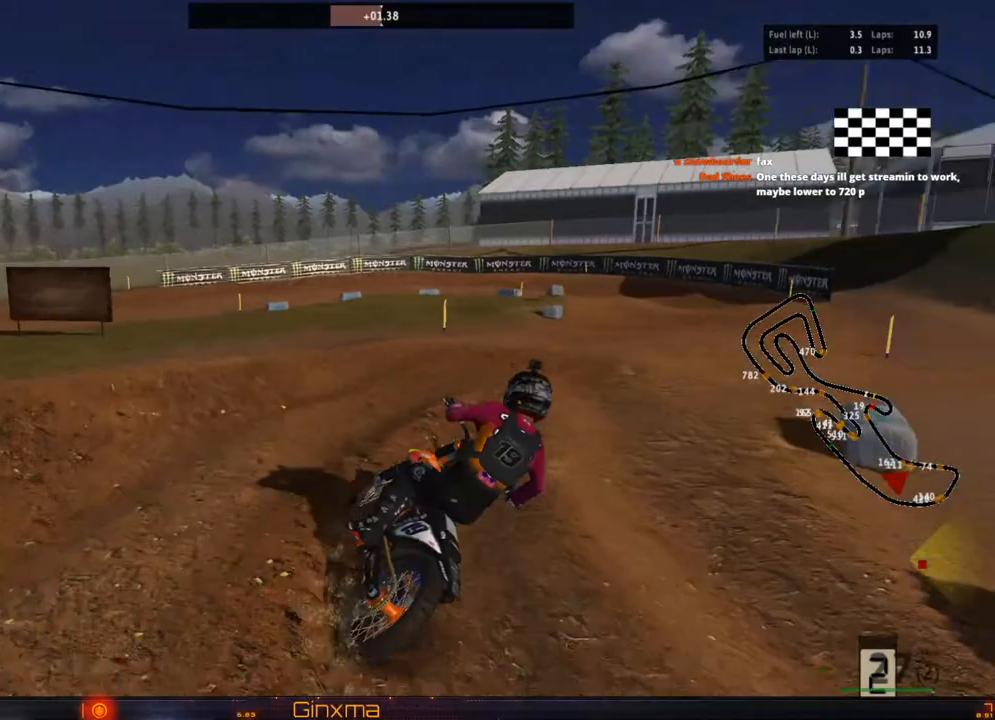
{"buttons": ["R2"], "left_stick": "left", "right_stick": "center", "events": [[67, "R2", "up"], [100, "left_stick", "left"], [117, "R2", "down"], [233, "left_stick", "center"], [333, "left_stick", "left"]]}